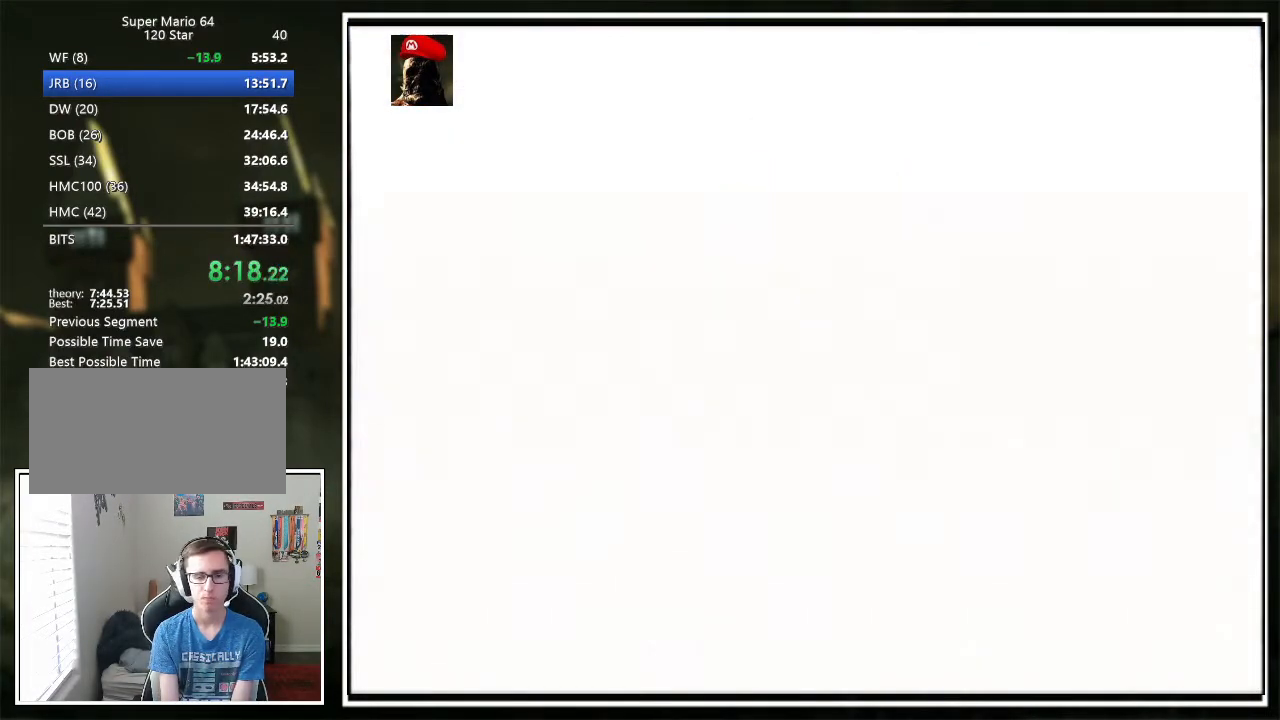
Gameplay with a controller (Nintendo layout); each line is a JSON object with the inputs held at the frame after it. "events" lists button and stick changes between this image and that frame as [ms after this image, input, new state], when the widget could be followed in between. Not read: L1 L3 R3.
{"buttons": [], "left_stick": "center", "events": [[100, "C_LEFT", "up"], [167, "C_LEFT", "down"], [300, "C_LEFT", "up"], [434, "C_LEFT", "down"], [500, "C_LEFT", "up"]]}
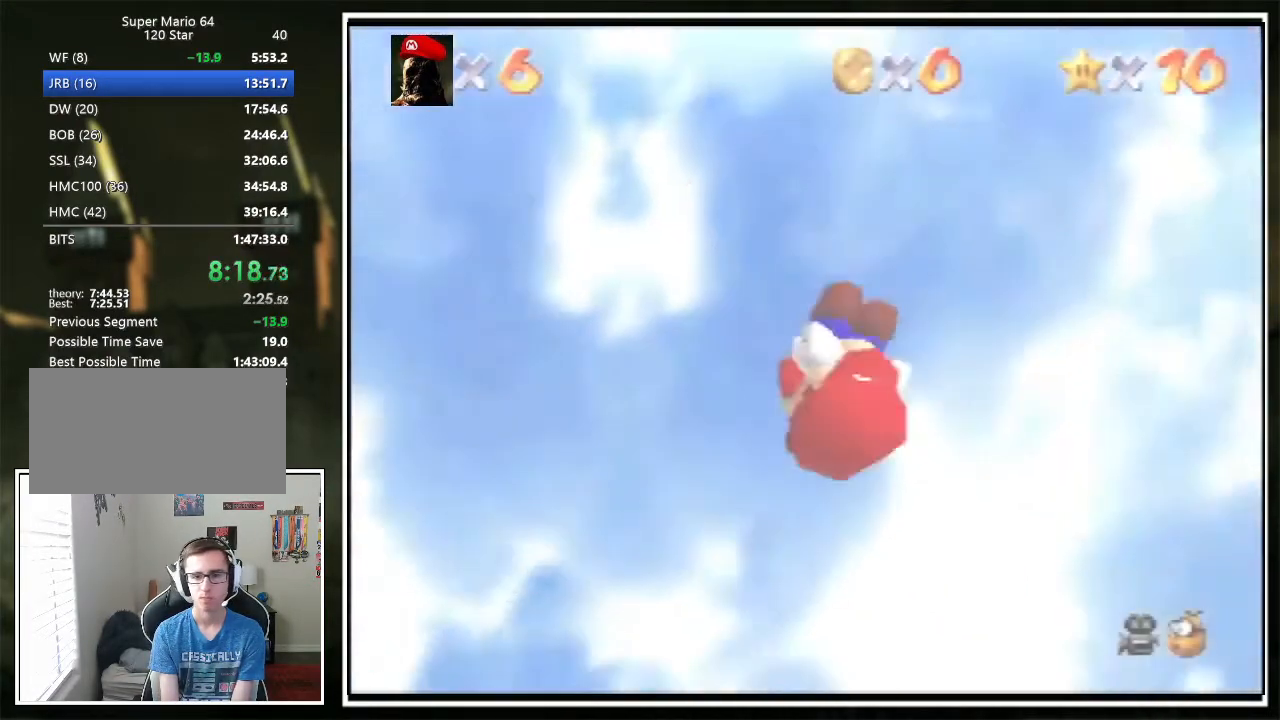
{"buttons": [], "left_stick": "up-left", "events": [[101, "left_stick", "up-left"]]}
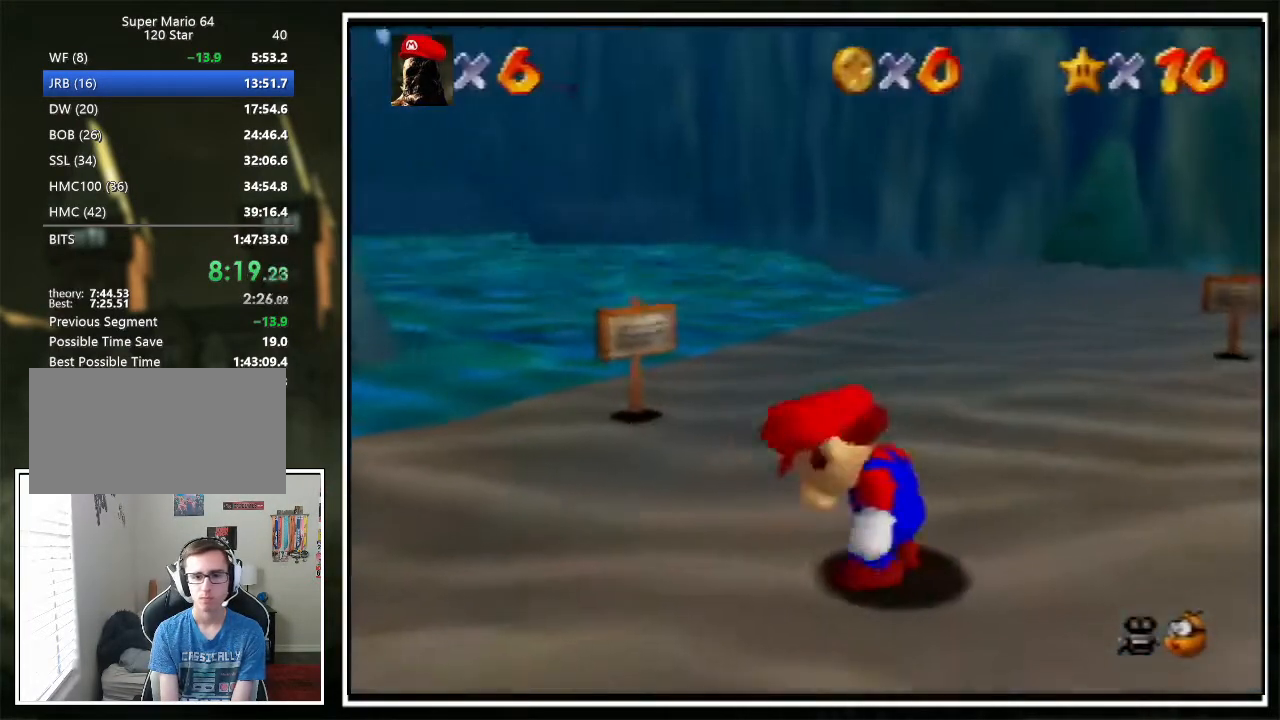
{"buttons": ["Z"], "left_stick": "up-left", "events": [[501, "Z", "down"]]}
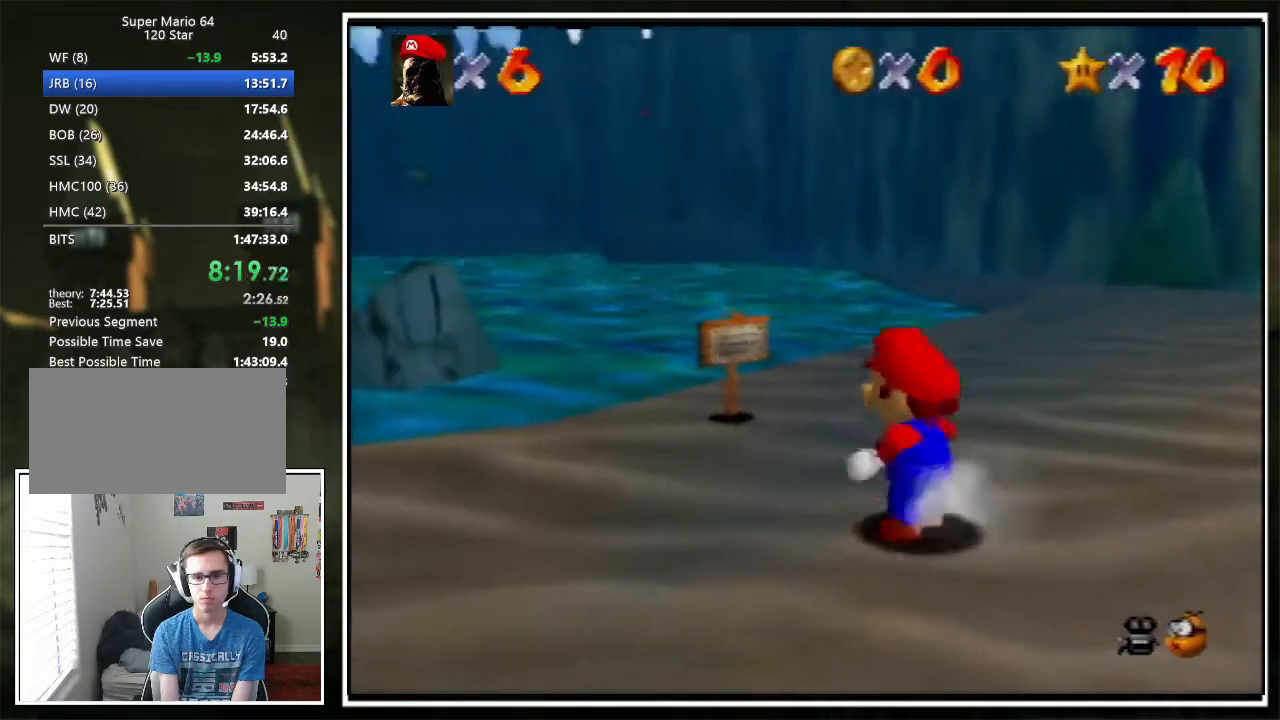
{"buttons": ["Z", "C_LEFT"], "left_stick": "left", "events": [[33, "A", "down"], [67, "A", "up"], [200, "C_LEFT", "down"], [267, "C_LEFT", "up"], [267, "left_stick", "left"], [367, "C_LEFT", "down"], [467, "C_LEFT", "up"], [501, "C_LEFT", "down"]]}
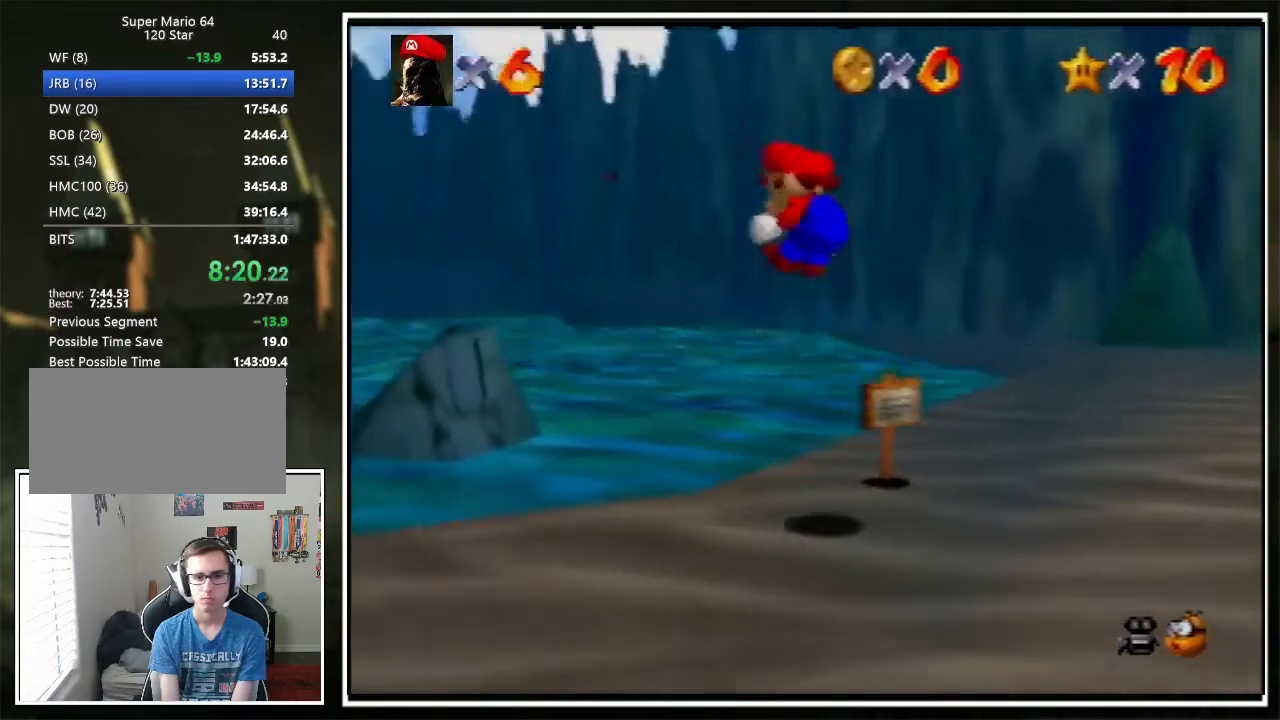
{"buttons": ["Z", "C_LEFT"], "left_stick": "left", "events": [[33, "C_LEFT", "up"], [100, "C_LEFT", "down"], [167, "C_LEFT", "up"], [233, "C_LEFT", "down"], [300, "C_LEFT", "up"], [367, "C_LEFT", "down"], [434, "C_LEFT", "up"], [467, "C_LEFT", "down"]]}
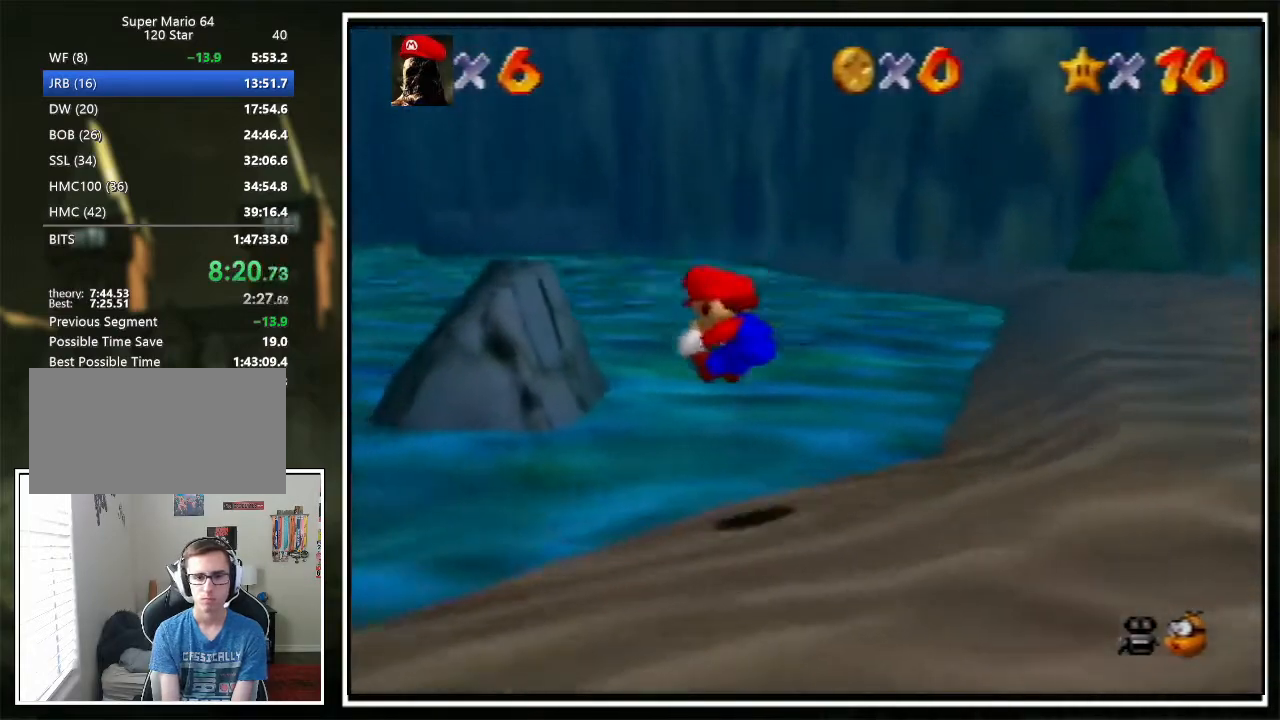
{"buttons": ["Z"], "left_stick": "left", "events": [[66, "C_LEFT", "up"], [267, "A", "down"], [333, "A", "up"], [467, "C_LEFT", "down"], [500, "C_LEFT", "up"]]}
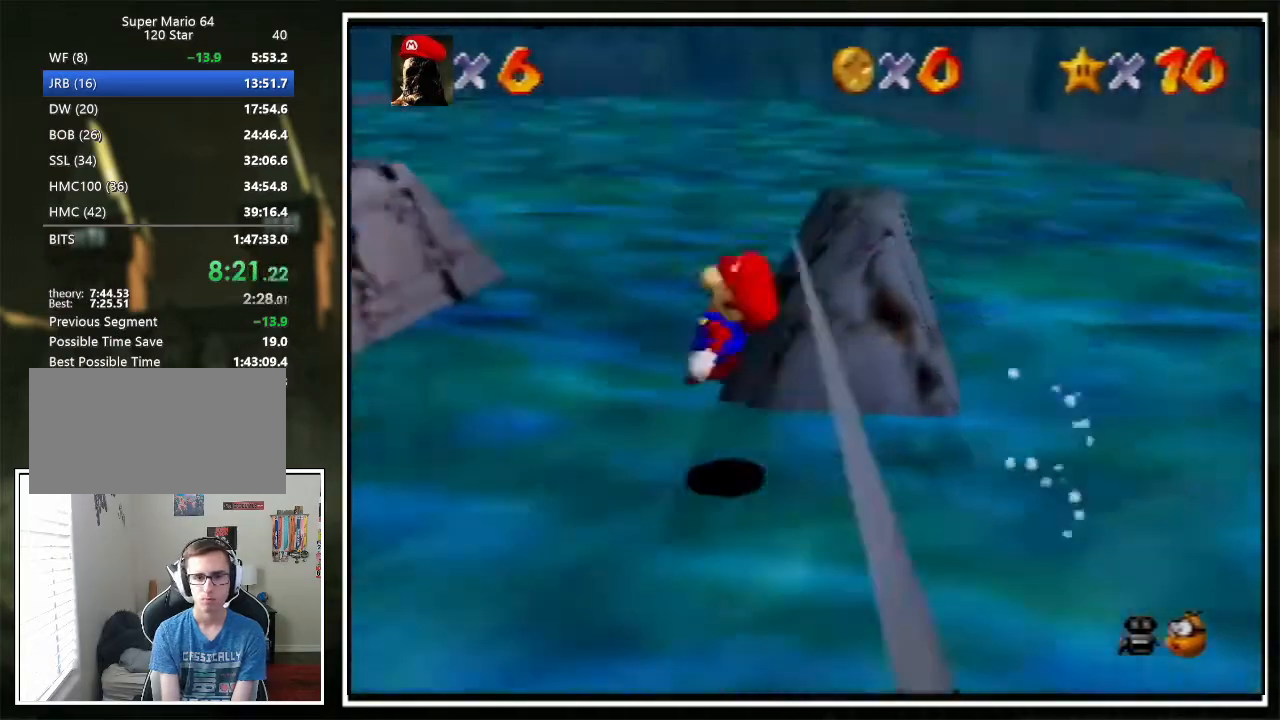
{"buttons": ["C_LEFT"], "left_stick": "up-left", "events": [[34, "Z", "up"], [67, "C_LEFT", "down"], [67, "left_stick", "up-left"], [134, "C_LEFT", "up"], [201, "C_LEFT", "down"], [267, "C_LEFT", "up"], [334, "C_LEFT", "down"], [434, "C_LEFT", "up"], [501, "C_LEFT", "down"]]}
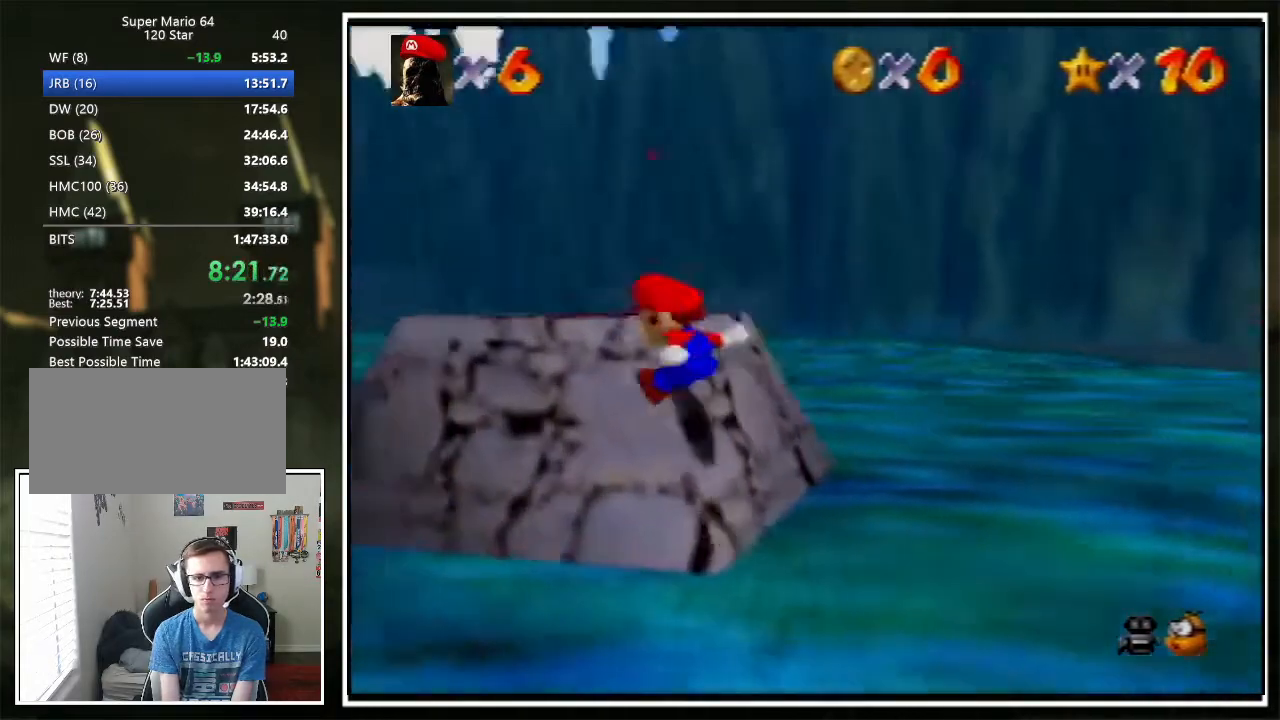
{"buttons": ["A", "Z"], "left_stick": "up-left", "events": [[33, "C_LEFT", "up"], [434, "Z", "down"], [501, "A", "down"]]}
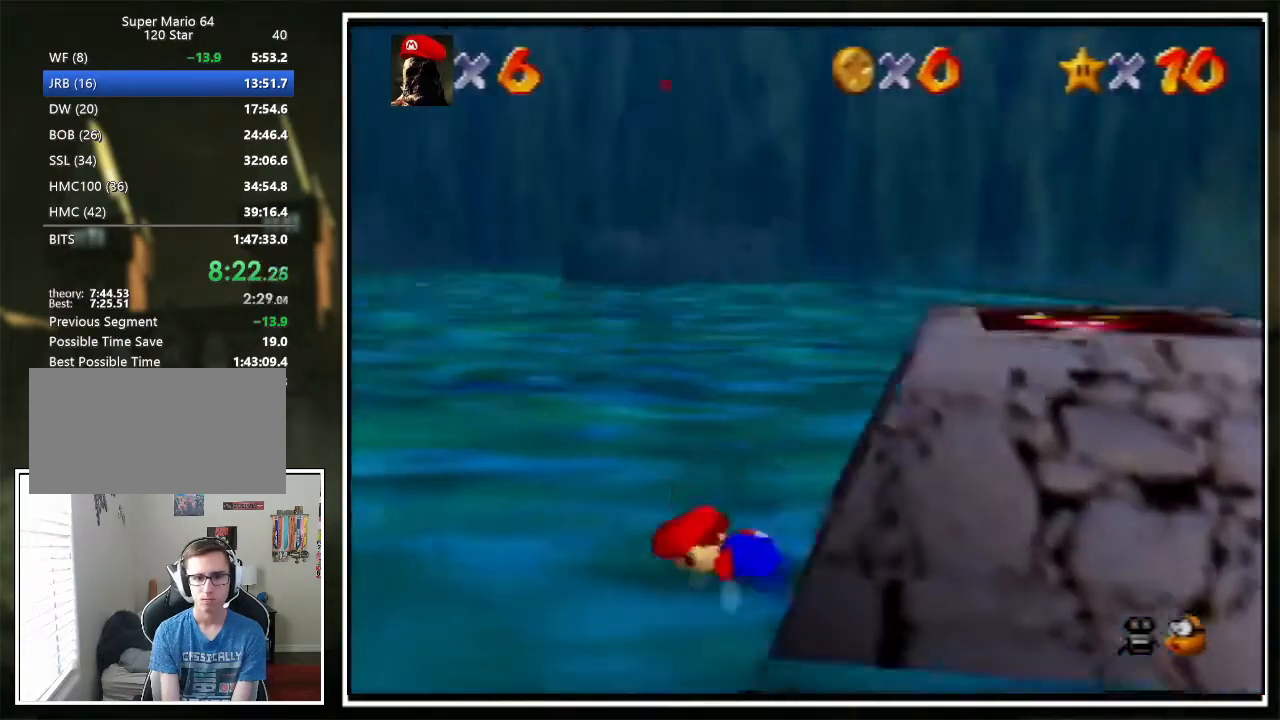
{"buttons": [], "left_stick": "up-left", "events": [[33, "A", "up"], [67, "Z", "up"], [133, "C_LEFT", "down"], [234, "C_LEFT", "up"], [300, "C_LEFT", "down"], [367, "C_LEFT", "up"], [434, "C_LEFT", "down"], [467, "C_LEFT", "up"]]}
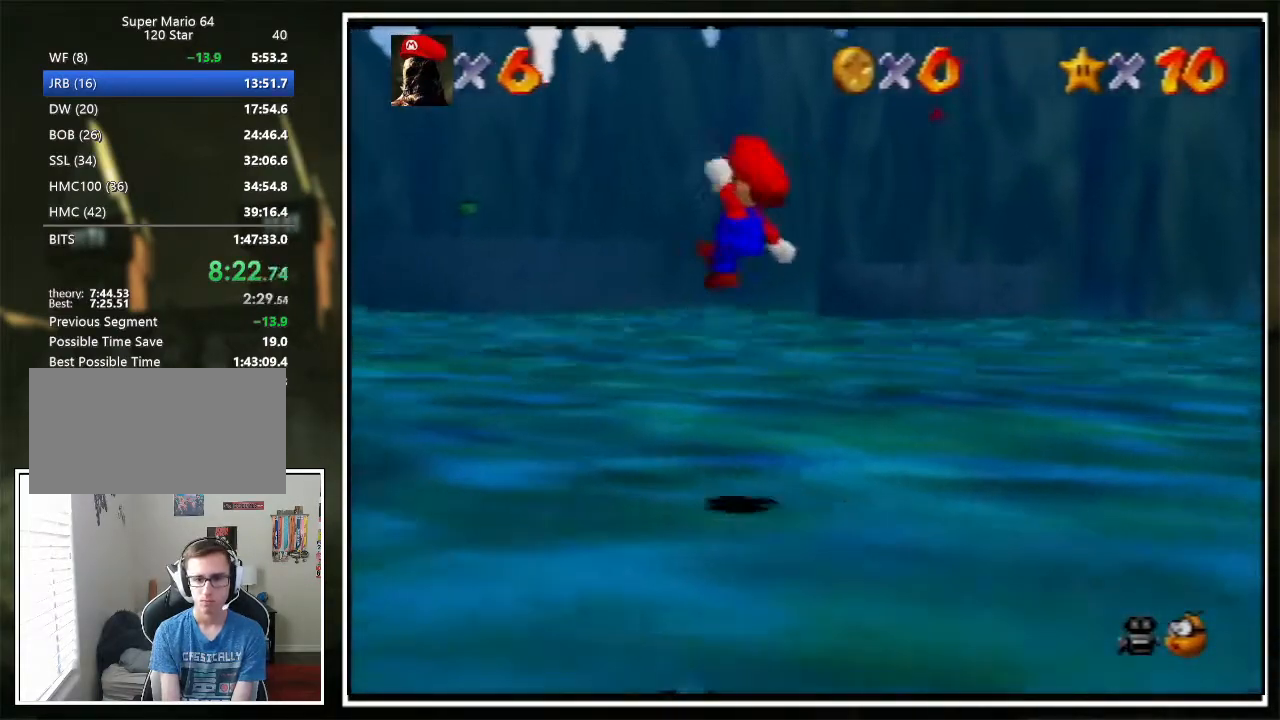
{"buttons": [], "left_stick": "up", "events": [[33, "C_LEFT", "down"], [66, "C_LEFT", "up"], [167, "C_LEFT", "down"], [233, "C_LEFT", "up"], [300, "left_stick", "up"]]}
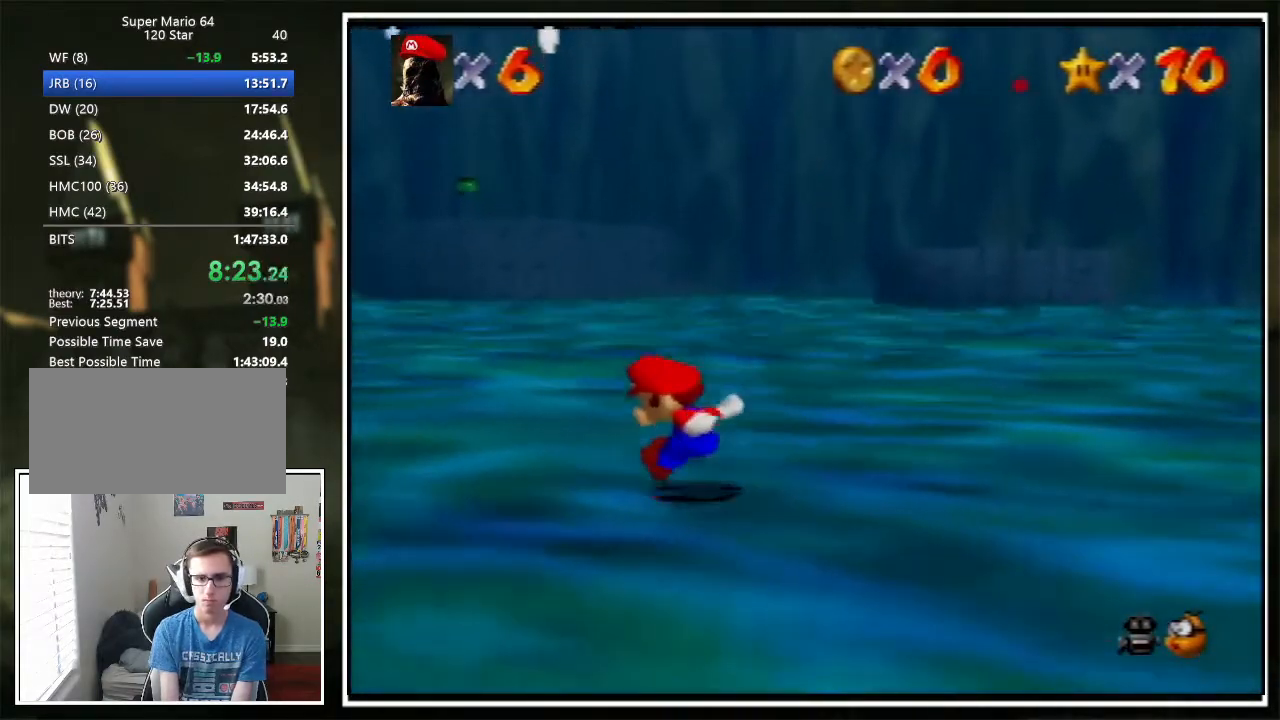
{"buttons": ["A", "C_RIGHT"], "left_stick": "up", "events": [[134, "A", "down"], [134, "C_RIGHT", "down"], [301, "A", "up"], [501, "A", "down"]]}
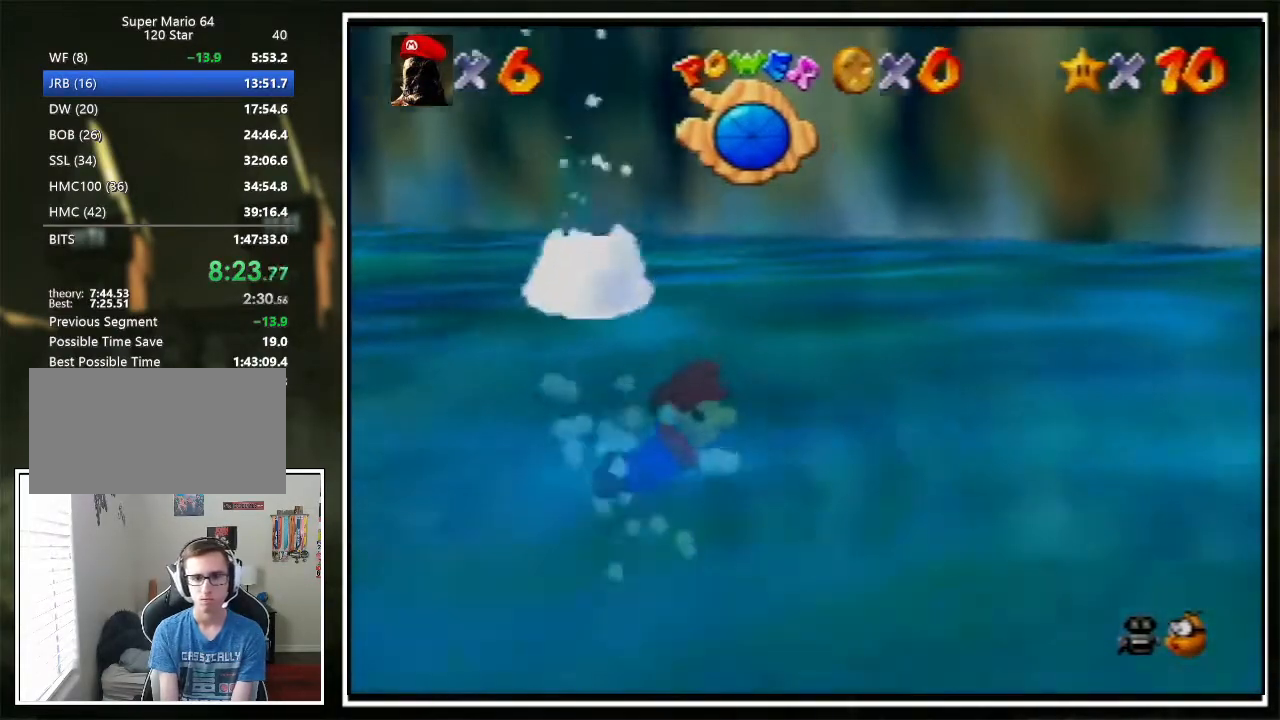
{"buttons": ["C_RIGHT"], "left_stick": "up", "events": [[267, "A", "up"]]}
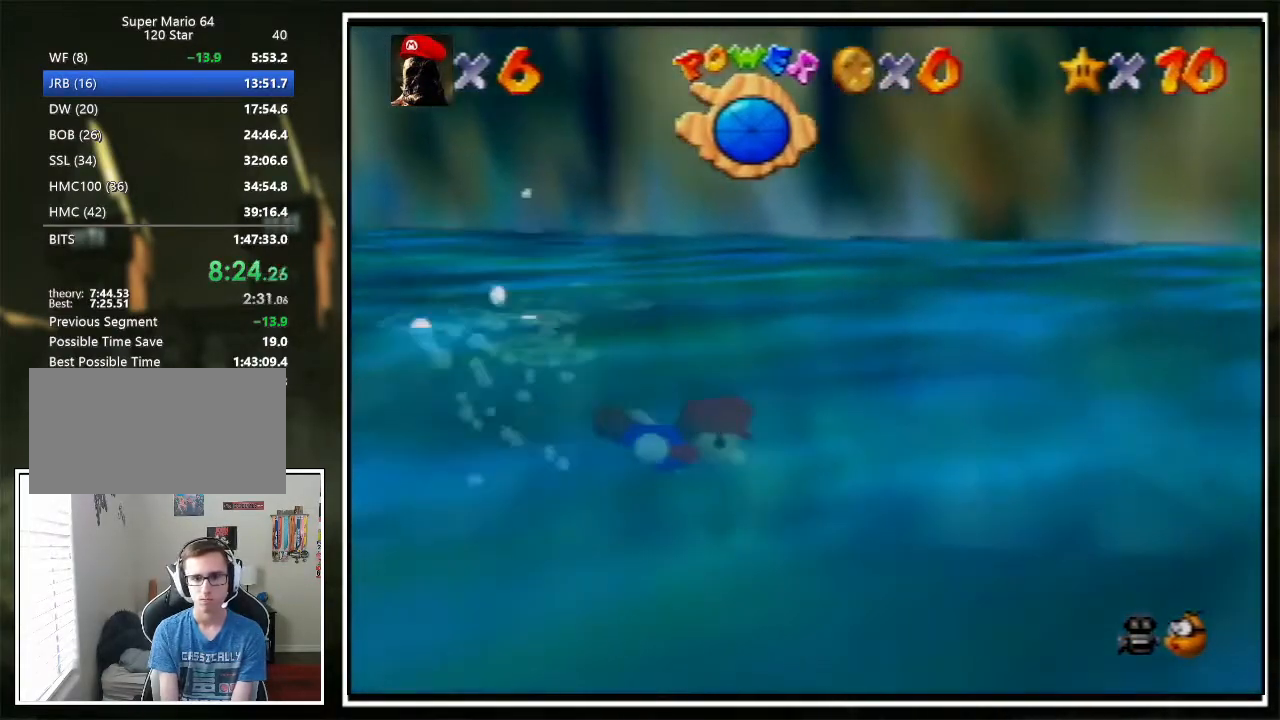
{"buttons": ["C_RIGHT"], "left_stick": "center", "events": [[100, "A", "down"], [334, "A", "up"], [501, "left_stick", "center"]]}
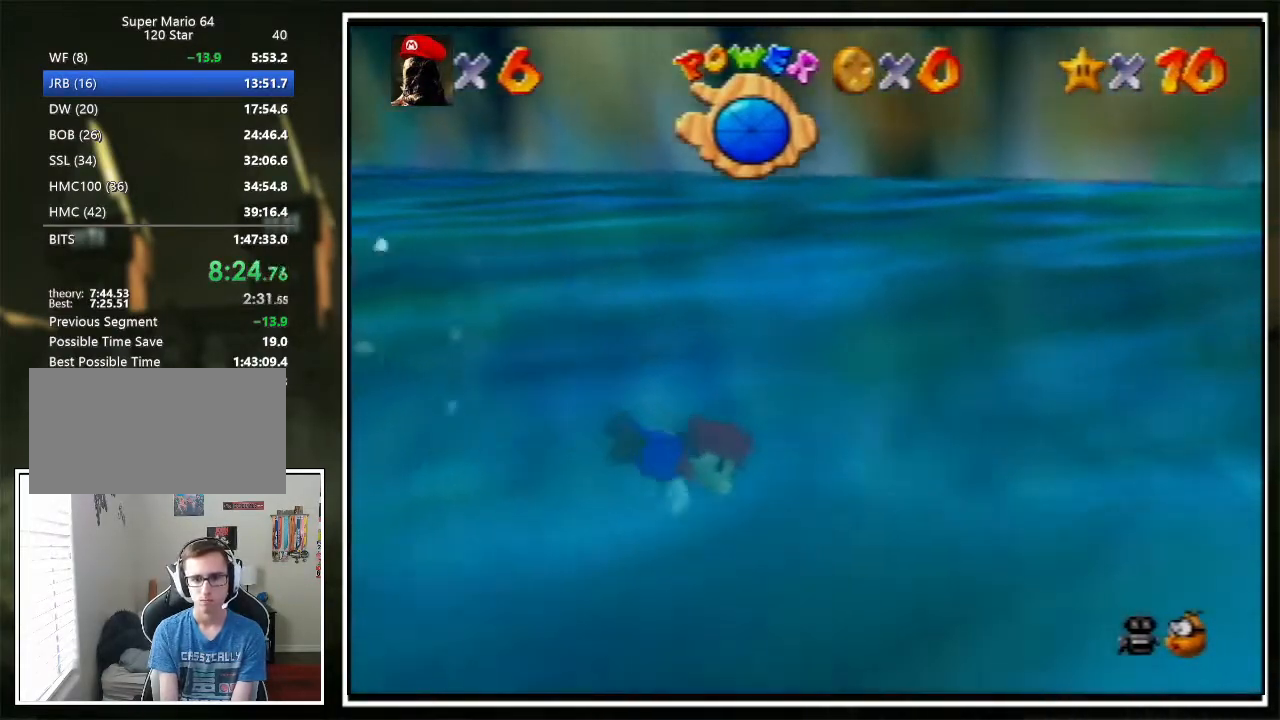
{"buttons": ["C_RIGHT"], "left_stick": "up", "events": [[200, "A", "down"], [400, "left_stick", "up"], [434, "A", "up"]]}
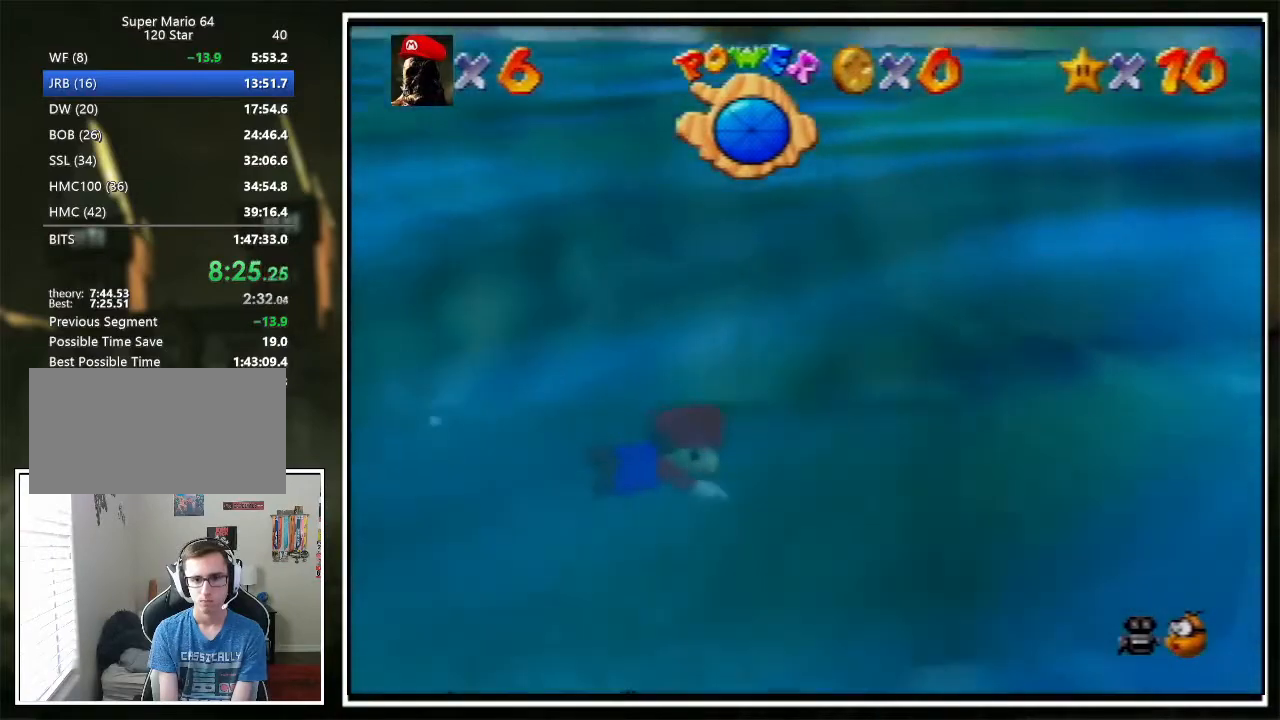
{"buttons": ["A", "C_RIGHT"], "left_stick": "center", "events": [[101, "left_stick", "center"], [401, "A", "down"]]}
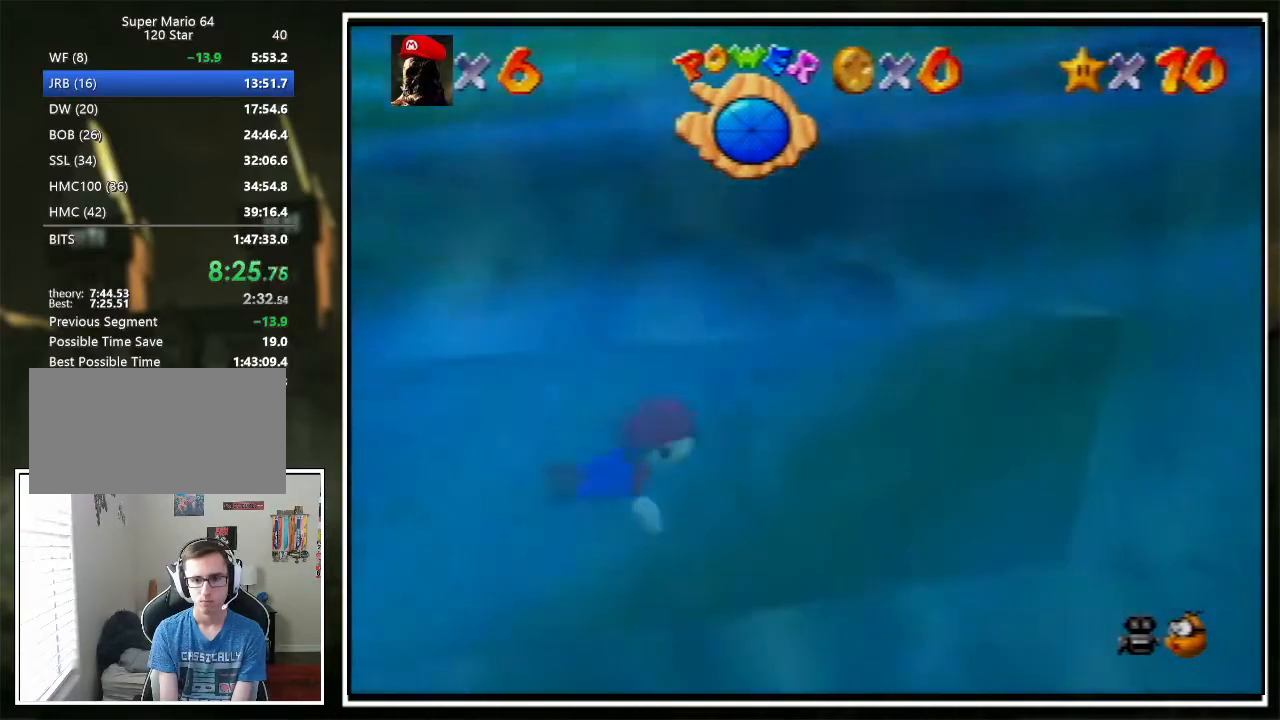
{"buttons": ["C_RIGHT"], "left_stick": "center", "events": [[100, "A", "up"], [100, "left_stick", "up-left"], [434, "left_stick", "center"]]}
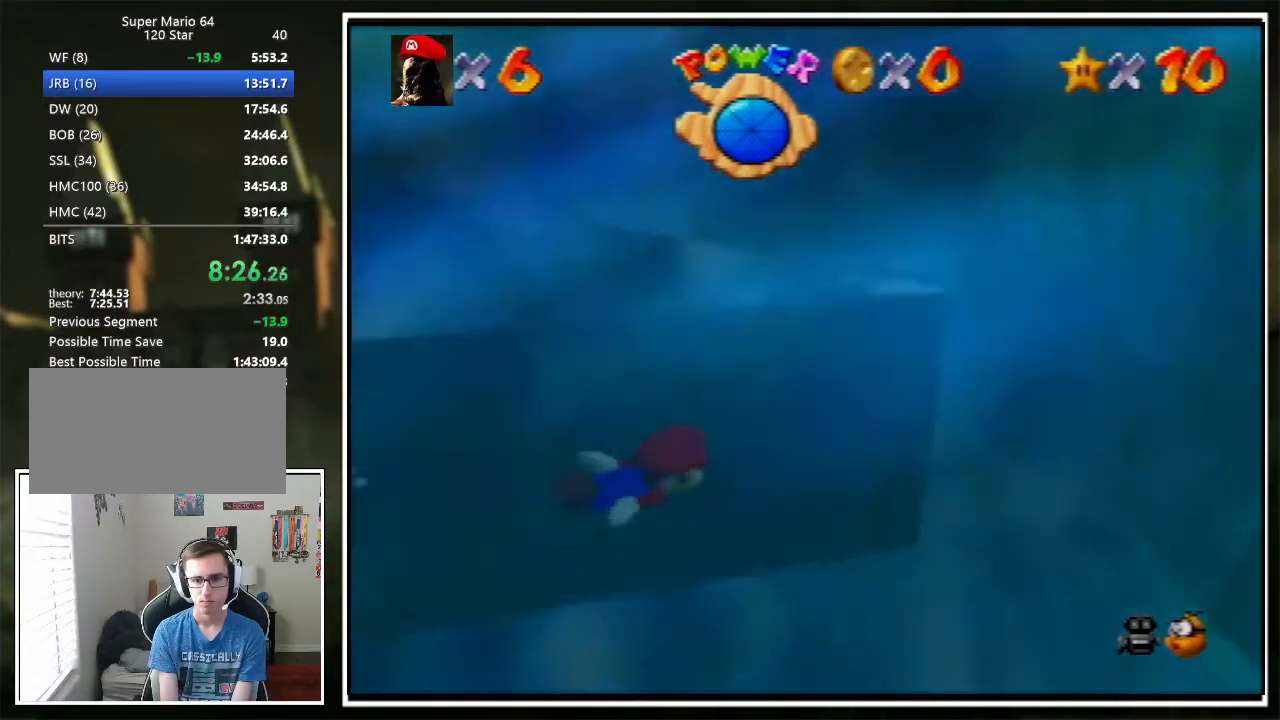
{"buttons": ["C_RIGHT"], "left_stick": "up", "events": [[33, "A", "down"], [134, "left_stick", "up"], [300, "A", "up"], [334, "left_stick", "center"], [401, "left_stick", "up"]]}
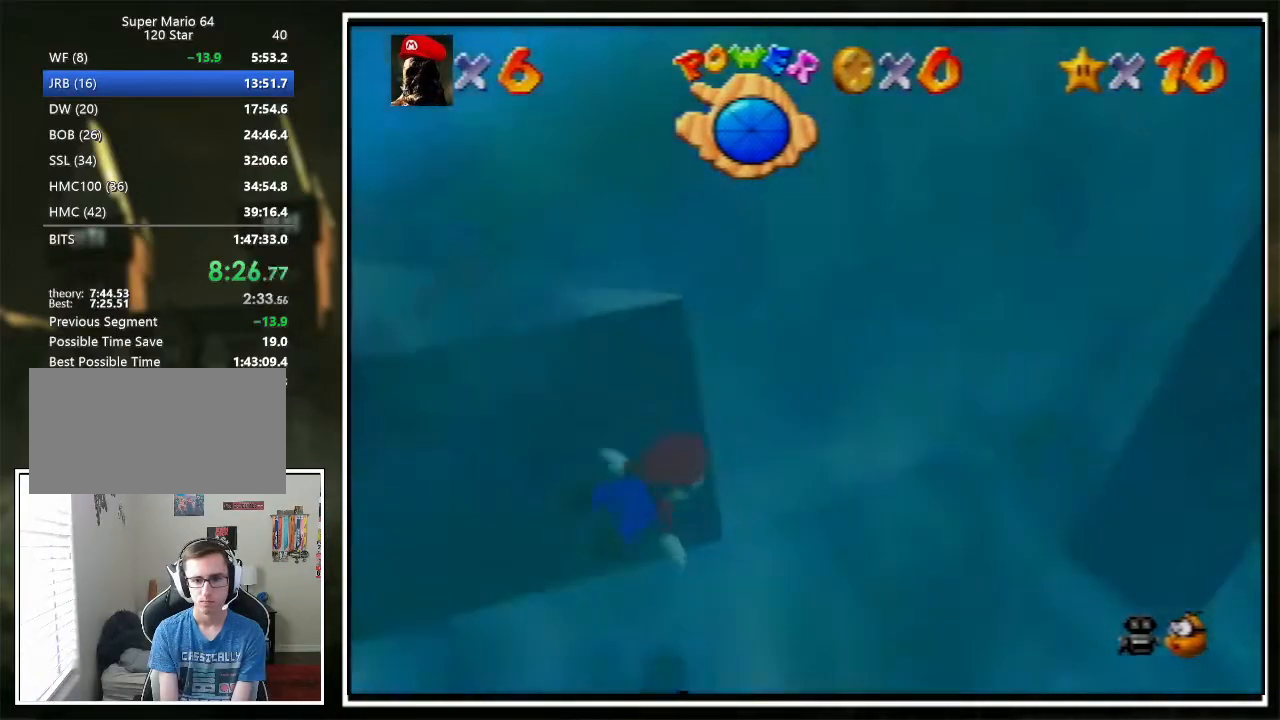
{"buttons": ["C_RIGHT"], "left_stick": "up-left", "events": [[100, "left_stick", "center"], [267, "A", "down"], [467, "A", "up"], [467, "left_stick", "up-left"]]}
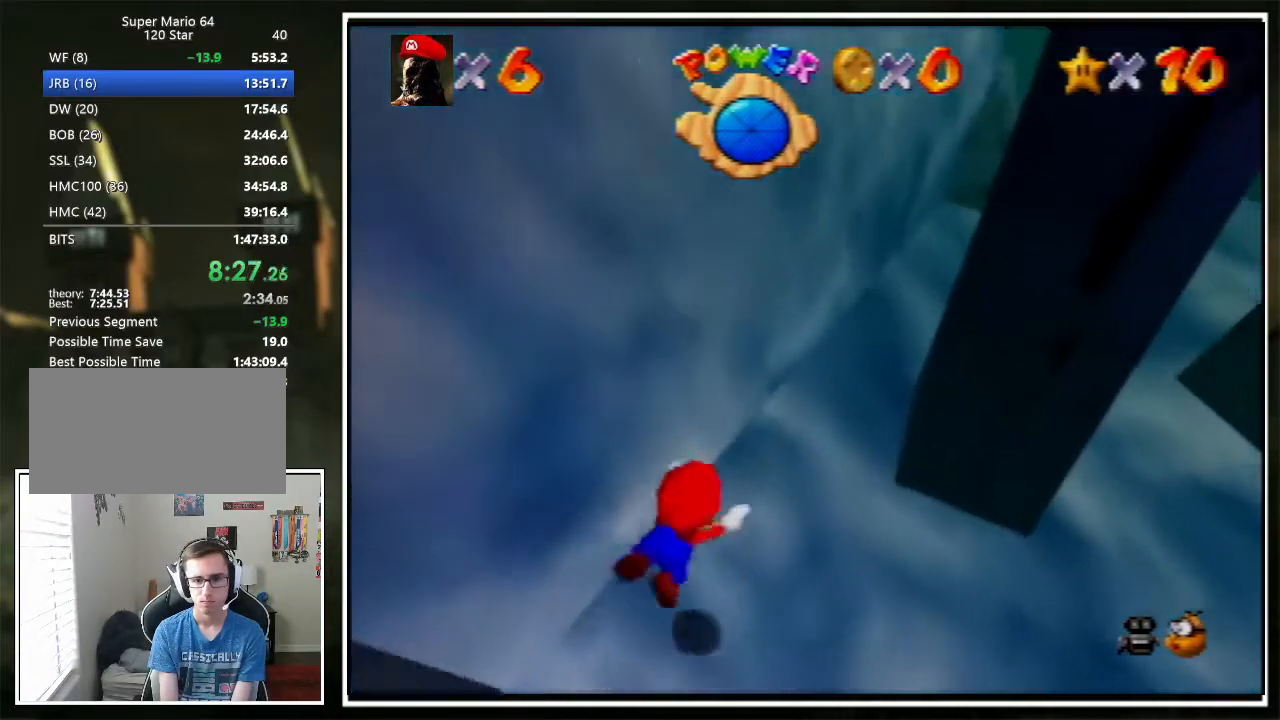
{"buttons": ["A", "C_RIGHT"], "left_stick": "up", "events": [[66, "left_stick", "center"], [400, "A", "down"], [434, "left_stick", "up"]]}
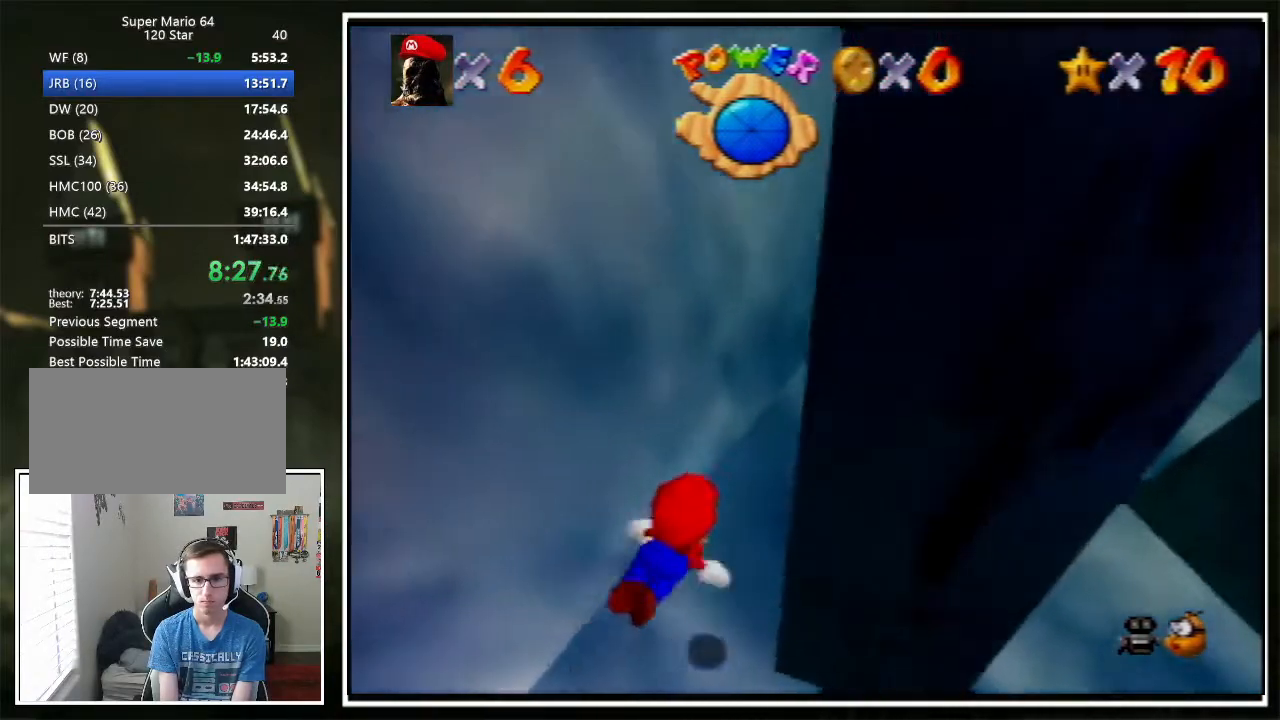
{"buttons": ["C_RIGHT"], "left_stick": "up", "events": [[100, "A", "up"], [334, "left_stick", "center"], [434, "left_stick", "up"]]}
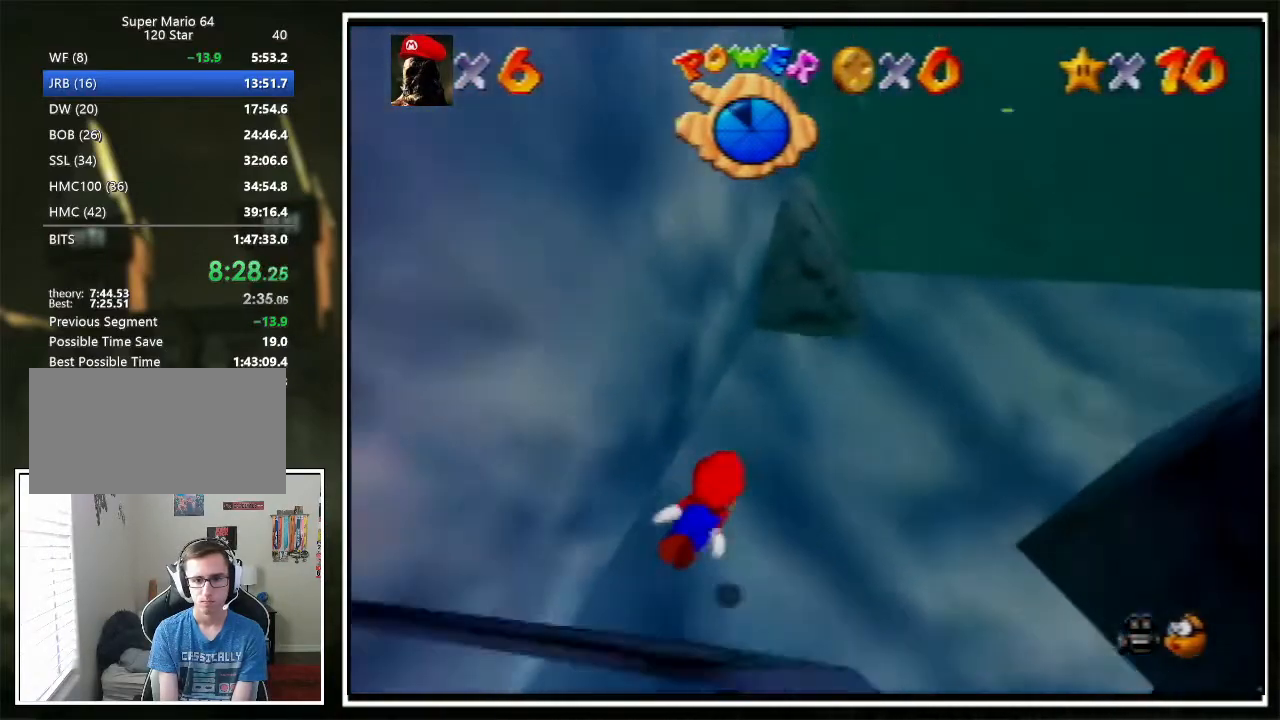
{"buttons": ["C_RIGHT"], "left_stick": "center", "events": [[33, "A", "down"], [334, "A", "up"], [467, "left_stick", "center"]]}